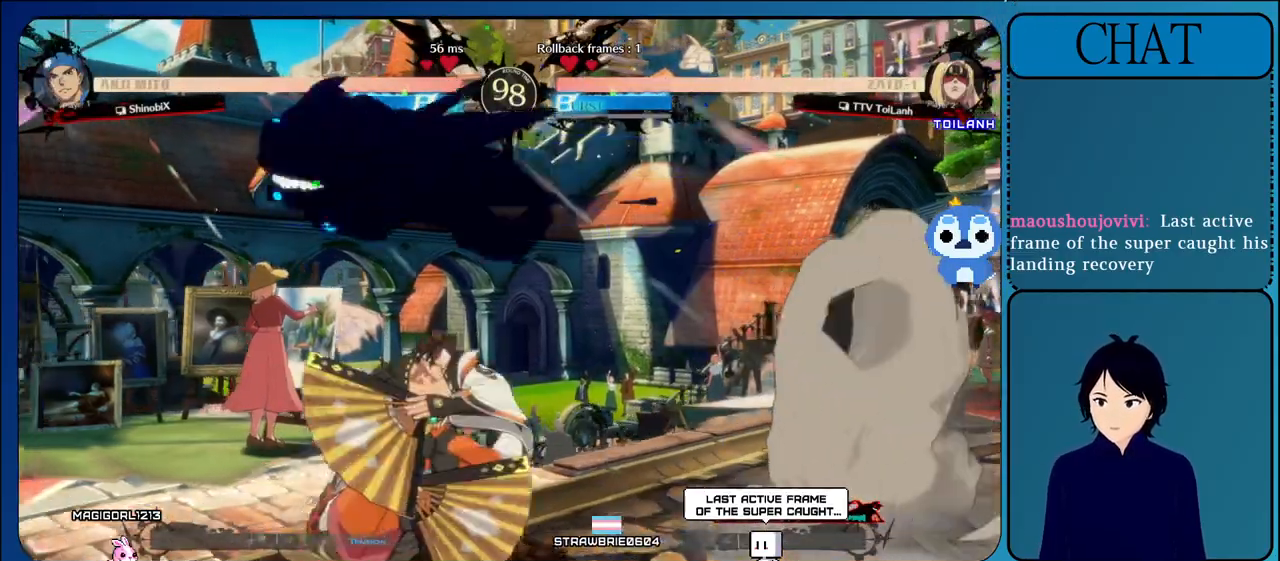
Gameplay with a controller (arcade stick); each line is a JSON object with the inputs held at the frame after it (dt_ms = milliseconds from this image to that frame). "events" lists button and stick changes between this image and that frame as [ms after this image, input, new state], when the widget could be followed in between. Not read: L3 R3.
{"dt_ms": 1000, "buttons": ["CROSS", "SQUARE"], "left_stick": "right"}
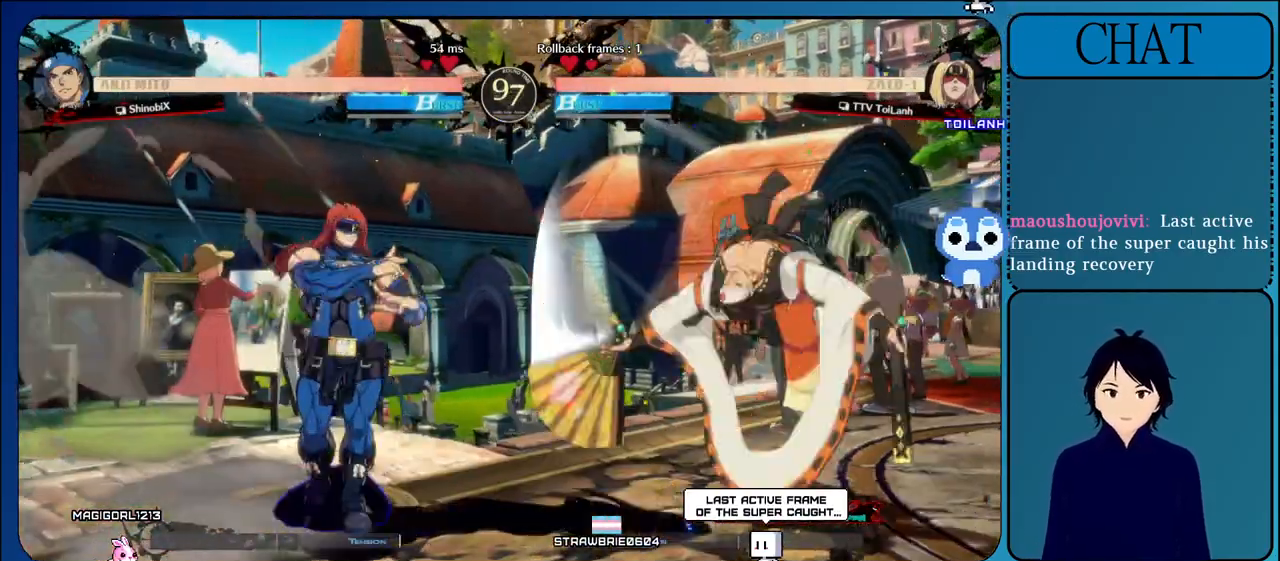
{"dt_ms": 1000, "buttons": ["CROSS", "L1"], "left_stick": "right"}
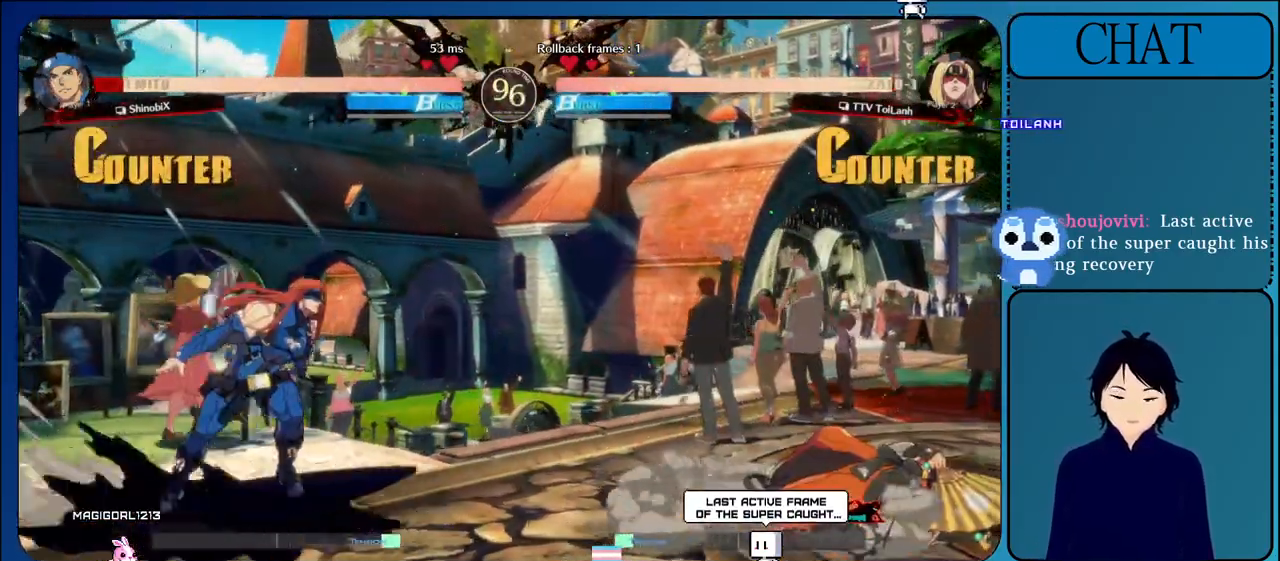
{"dt_ms": 1000, "buttons": ["CROSS", "SQUARE"], "left_stick": "down-left"}
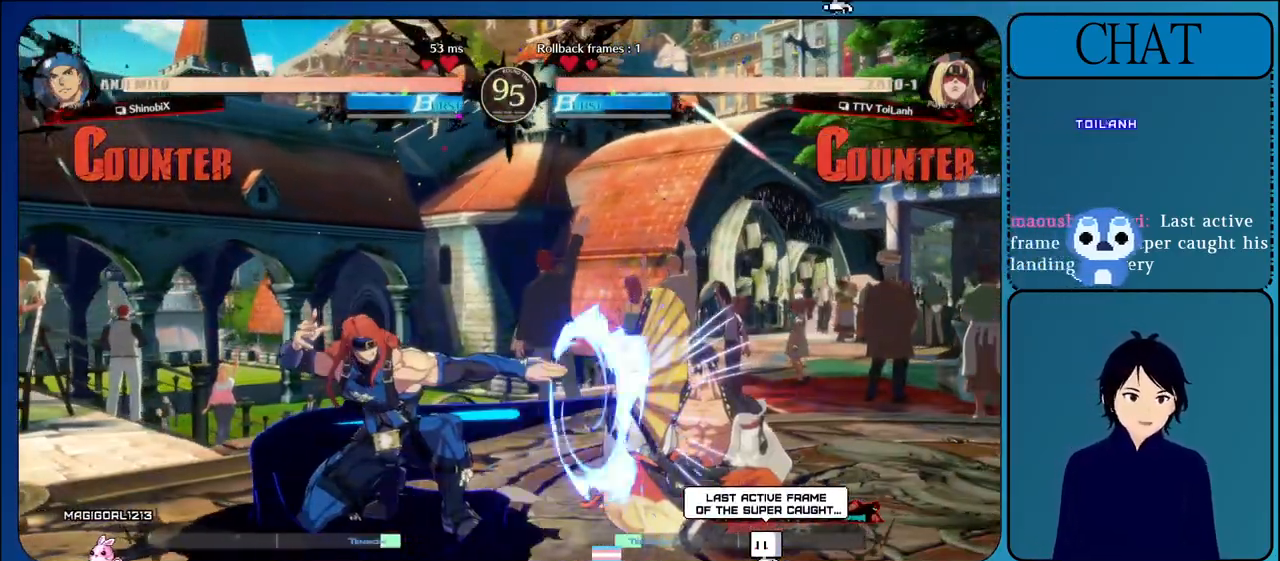
{"dt_ms": 500, "buttons": ["CROSS"], "left_stick": "right", "events": [[50, "left_stick", "down-right"], [67, "SQUARE", "up"], [117, "left_stick", "right"], [217, "SQUARE", "down"], [333, "SQUARE", "up"]]}
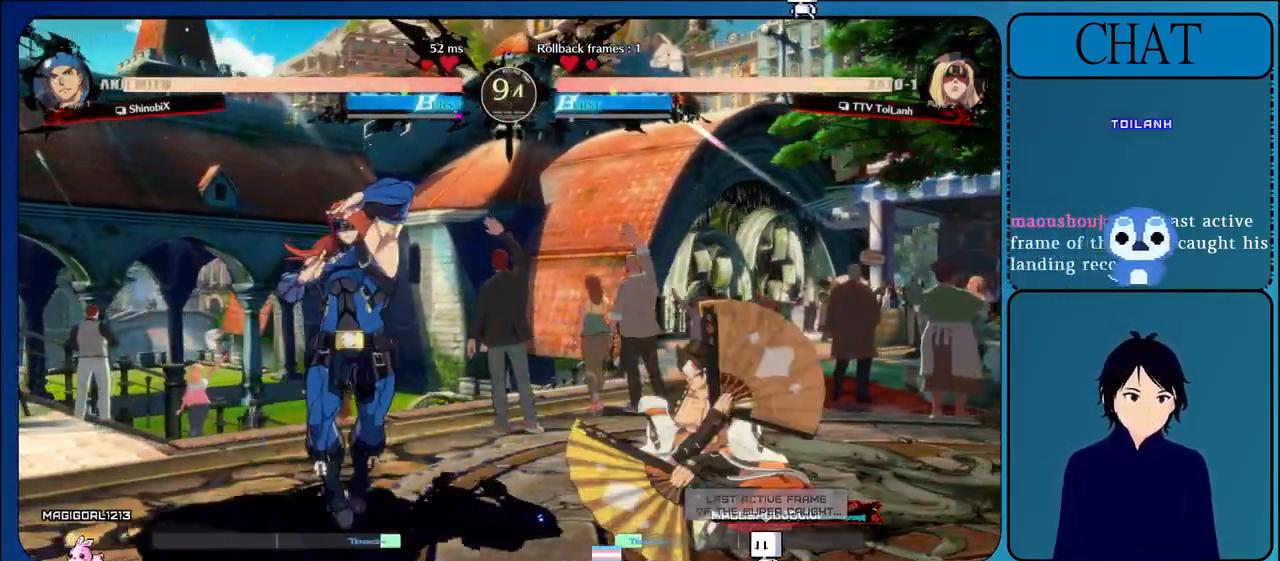
{"dt_ms": 500, "buttons": ["CROSS", "SQUARE", "TRIANGLE"], "left_stick": "down-left", "events": [[117, "left_stick", "down-left"], [183, "TRIANGLE", "down"], [250, "SQUARE", "down"], [350, "TRIANGLE", "up"], [433, "TRIANGLE", "down"]]}
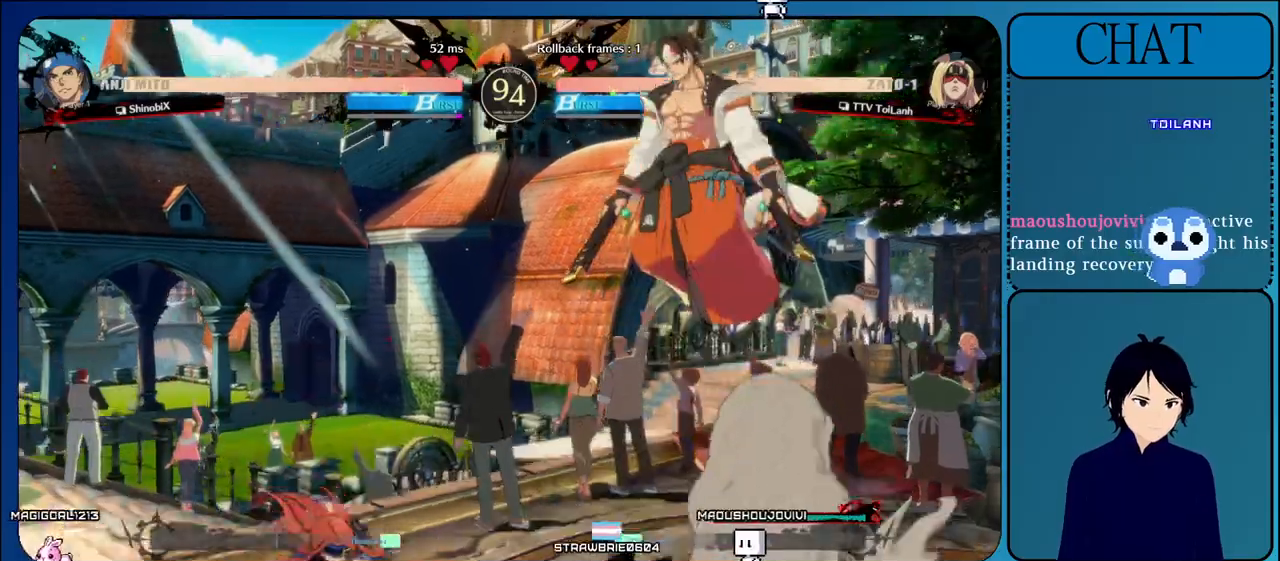
{"dt_ms": 1000, "buttons": ["TRIANGLE"], "left_stick": "right"}
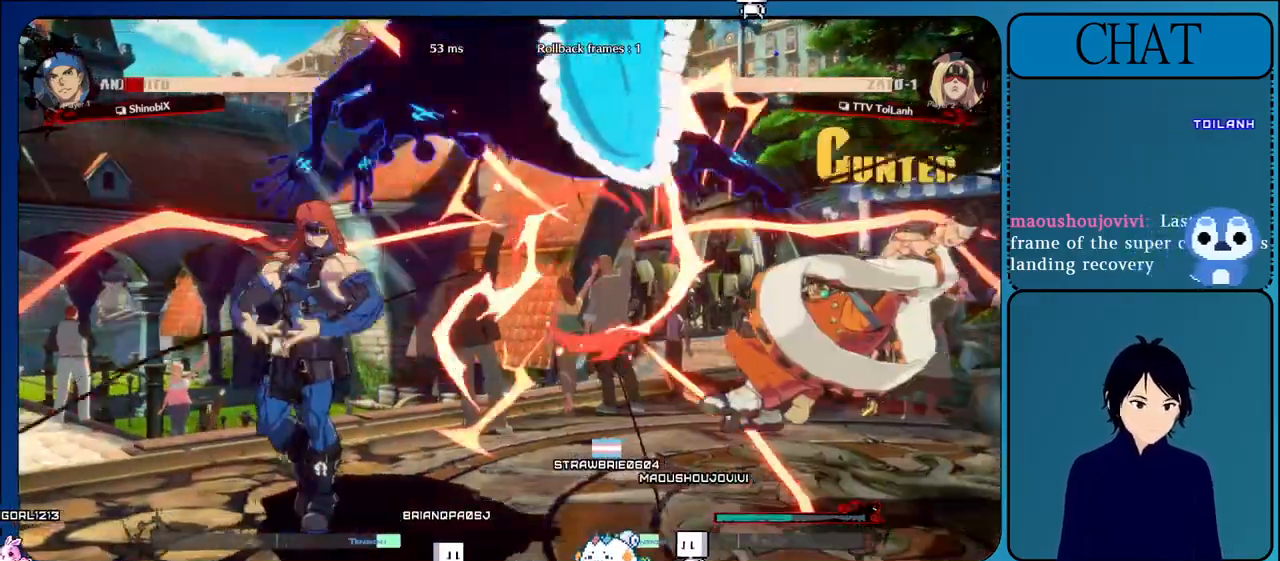
{"dt_ms": 500, "buttons": [], "left_stick": "down-right"}
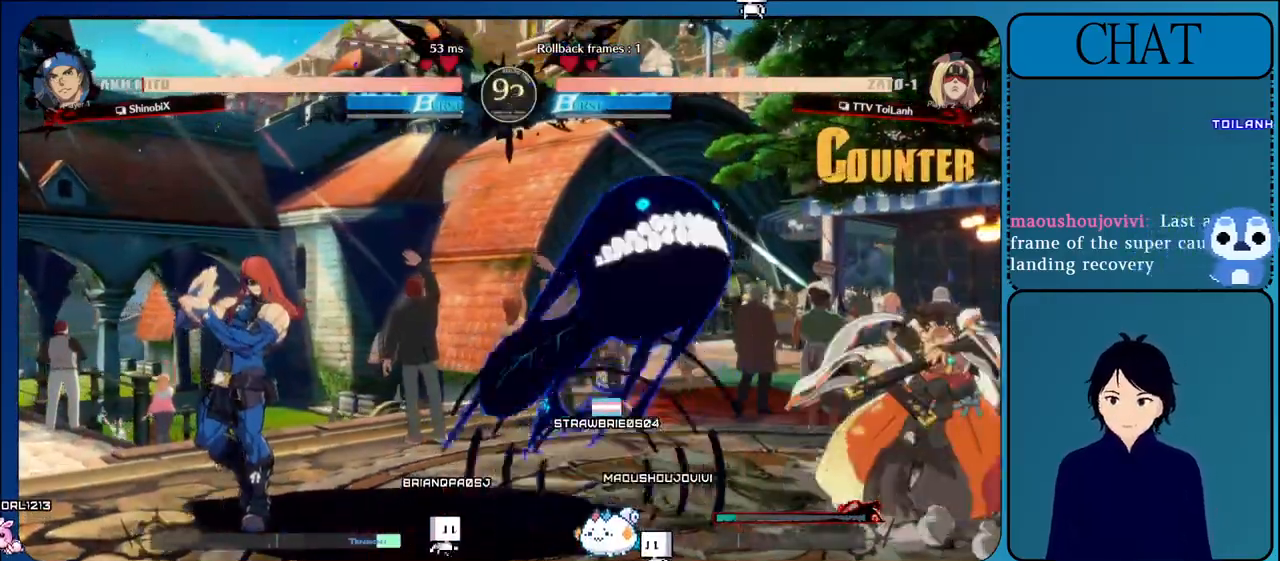
{"dt_ms": 500, "buttons": [], "left_stick": "right", "events": [[17, "left_stick", "right"], [50, "CROSS", "down"], [200, "CROSS", "up"], [267, "CROSS", "down"], [400, "CROSS", "up"]]}
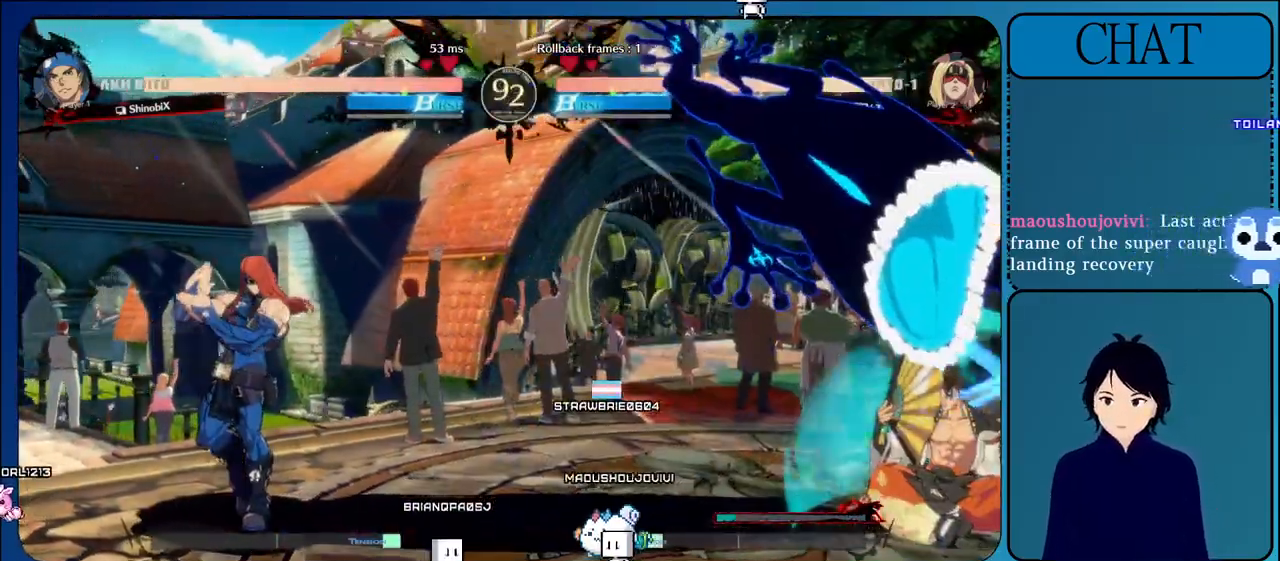
{"dt_ms": 500, "buttons": ["L1"], "left_stick": "right", "events": [[83, "L1", "down"], [200, "L1", "up"], [300, "L1", "down"], [383, "L1", "up"], [467, "L1", "down"]]}
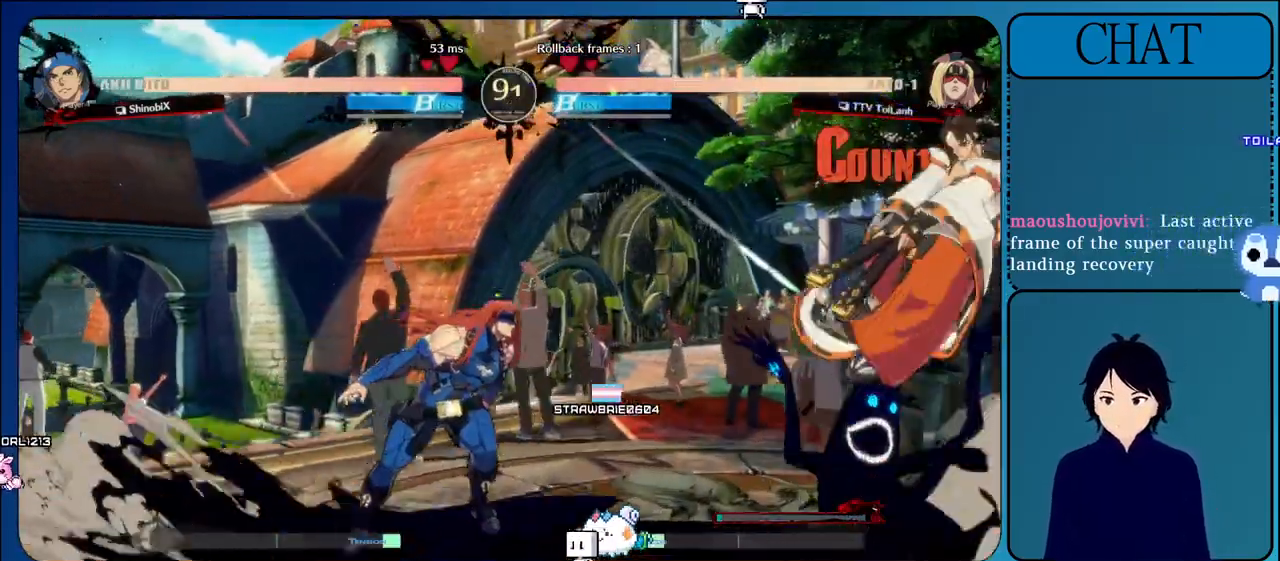
{"dt_ms": 500, "buttons": ["SQUARE"], "left_stick": "down-left", "events": [[150, "L1", "up"], [450, "SQUARE", "down"], [500, "left_stick", "down-left"]]}
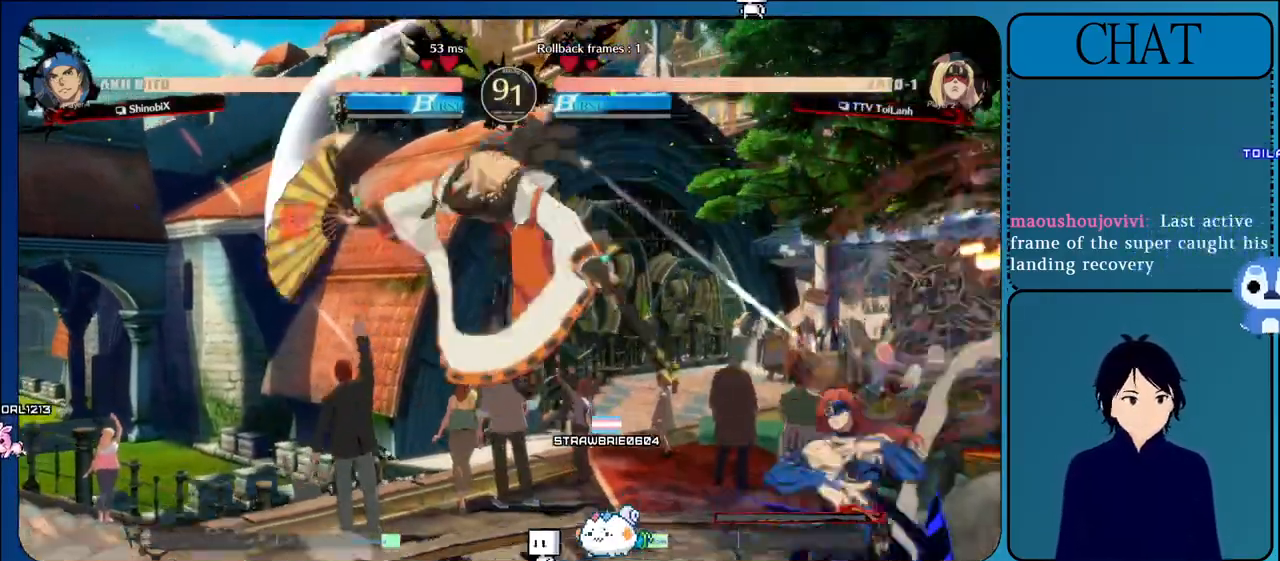
{"dt_ms": 500, "buttons": ["L1"], "left_stick": "up-left", "events": [[117, "SQUARE", "up"], [167, "left_stick", "left"], [283, "START", "down"], [333, "START", "up"], [383, "L1", "down"], [450, "left_stick", "up-left"]]}
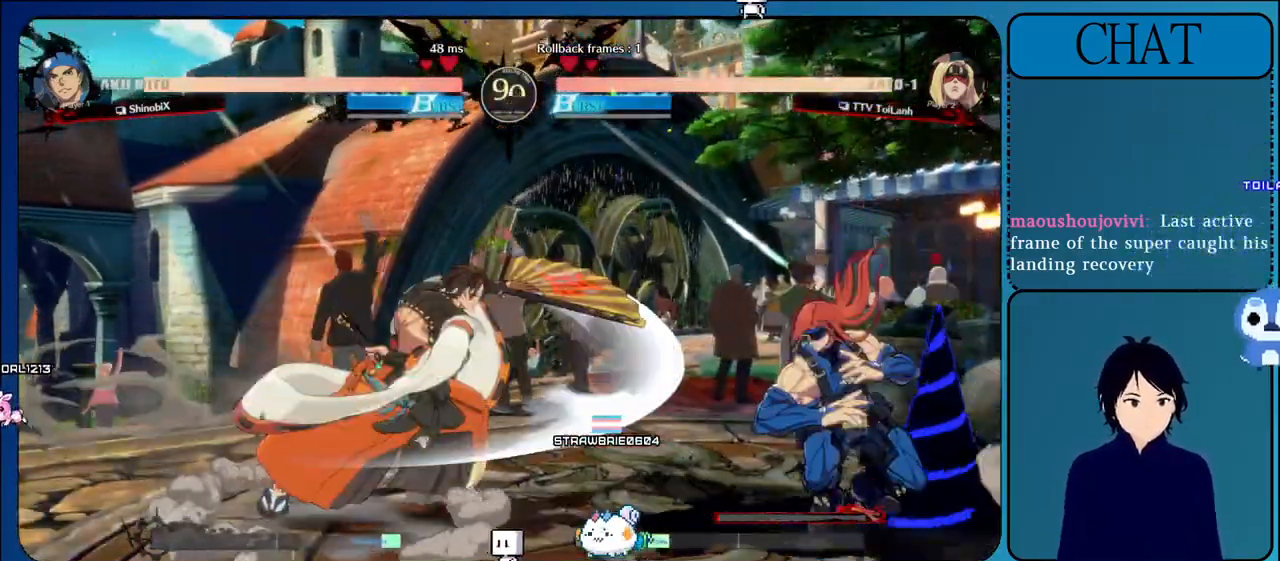
{"dt_ms": 500, "buttons": [], "left_stick": "center", "events": [[17, "left_stick", "up"], [50, "L1", "up"], [67, "START", "down"], [150, "left_stick", "right"], [200, "START", "up"], [450, "left_stick", "center"]]}
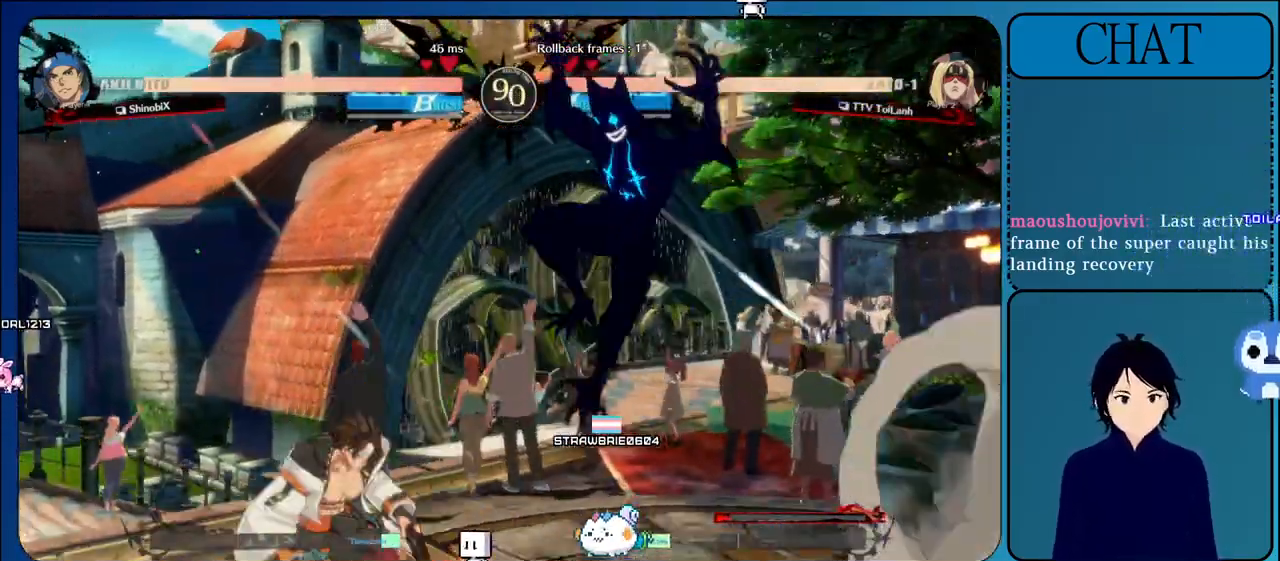
{"dt_ms": 500, "buttons": [], "left_stick": "right", "events": [[67, "R1", "down"], [383, "left_stick", "right"], [467, "R1", "up"]]}
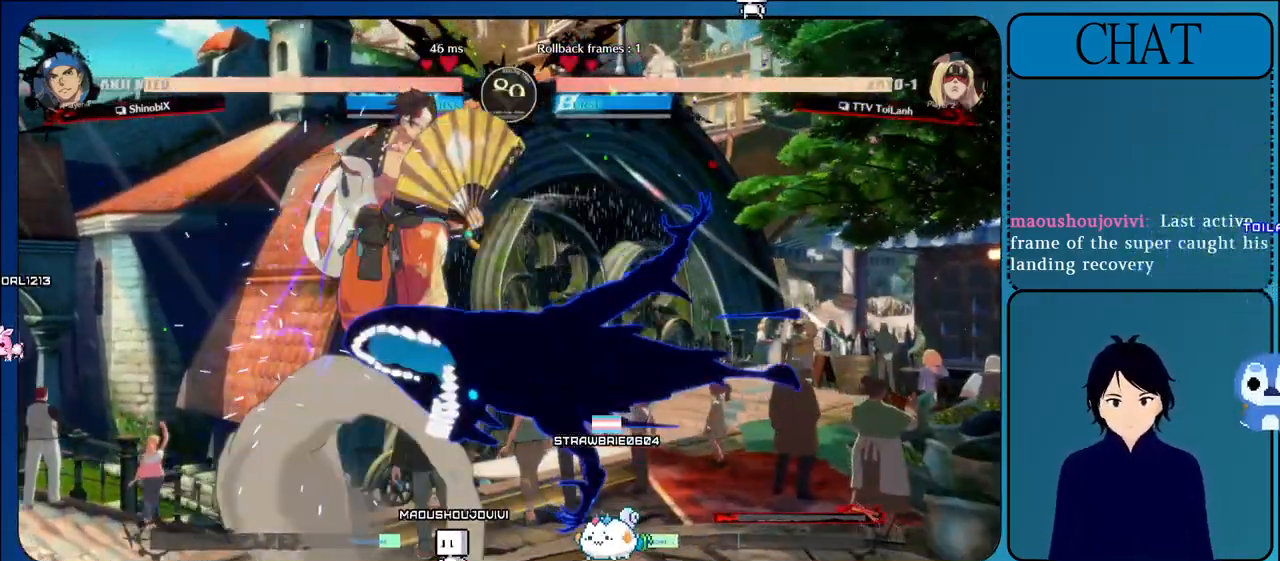
{"dt_ms": 500, "buttons": ["R1"], "left_stick": "right", "events": [[400, "R1", "down"]]}
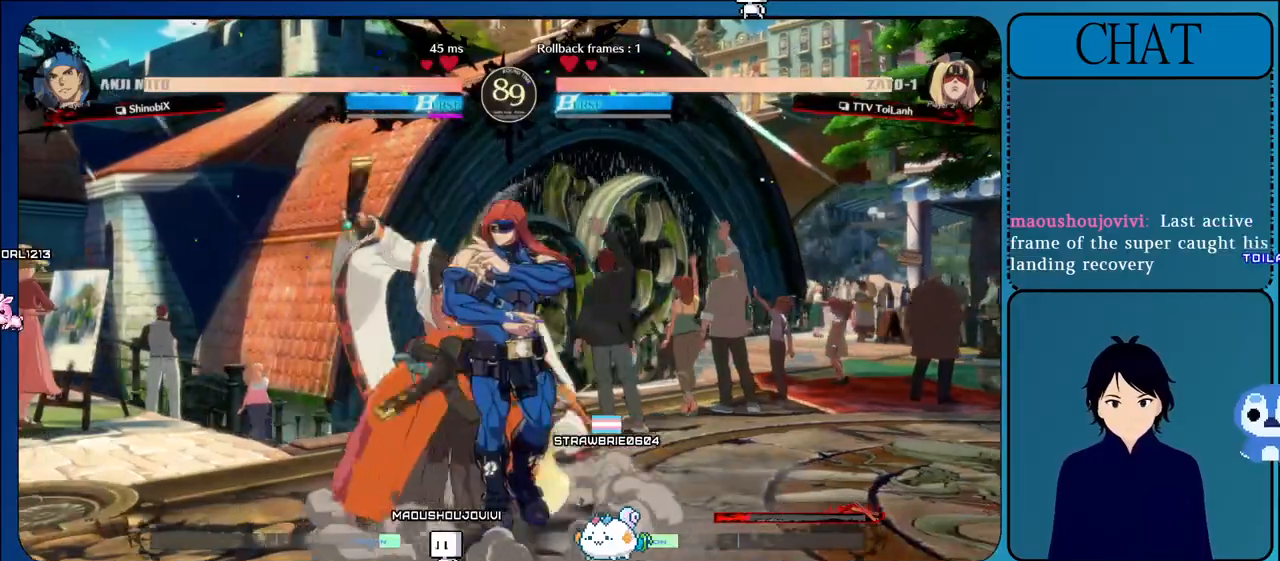
{"dt_ms": 500, "buttons": ["R1"], "left_stick": "right", "events": [[217, "R1", "up"], [350, "R1", "down"]]}